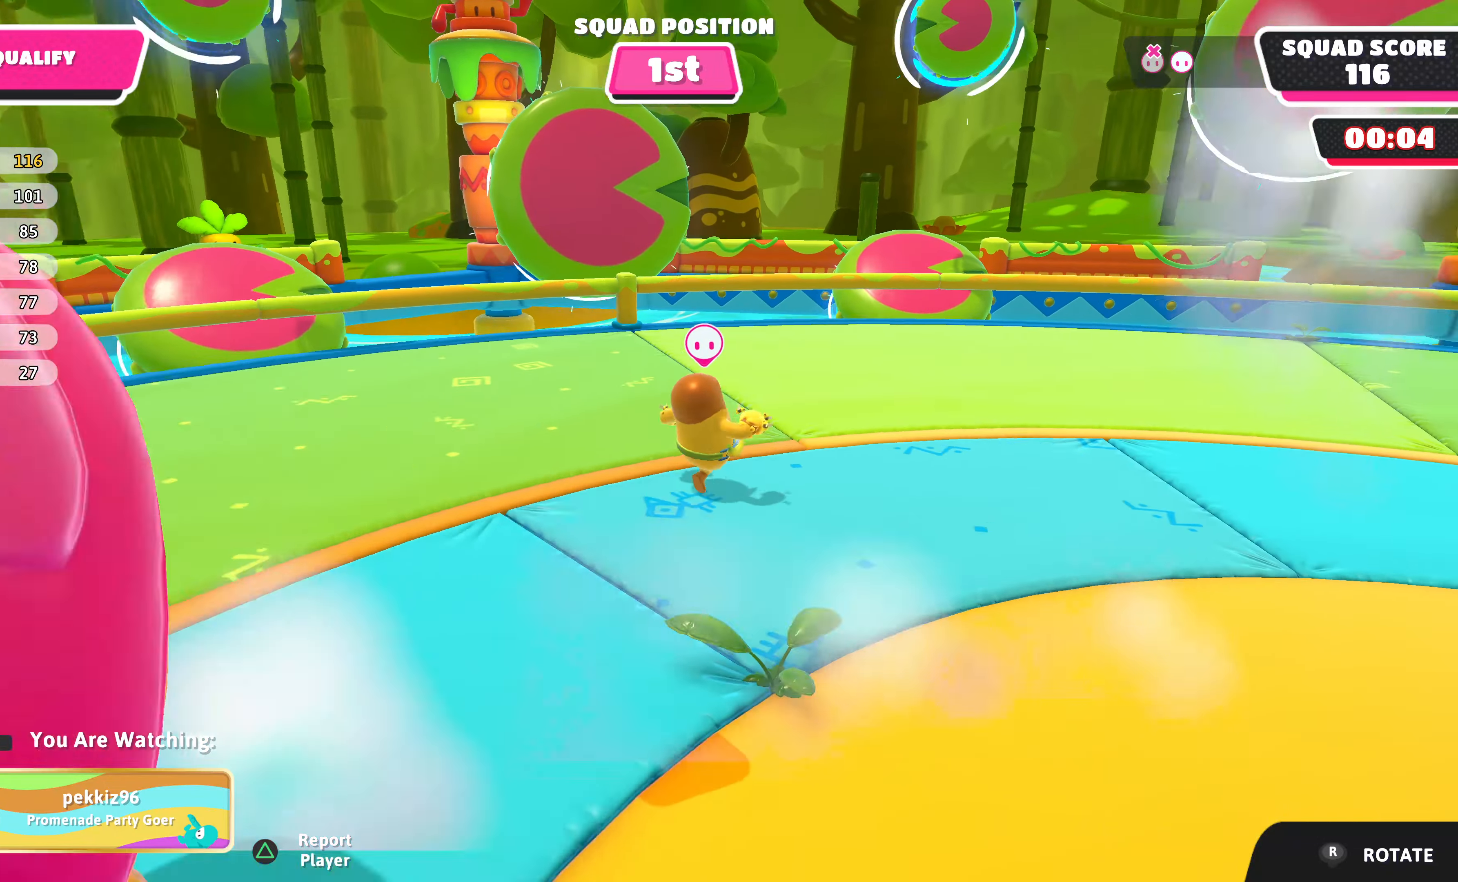
Gameplay with a controller (PlayStation layout); each line is a JSON object with the inputs held at the frame after it. "events" lists button and stick changes between this image and that frame as [ms after this image, input, new state], when the widget could be followed in between.
{"buttons": [], "left_stick": "center", "right_stick": "right", "events": [[266, "right_stick", "right"]]}
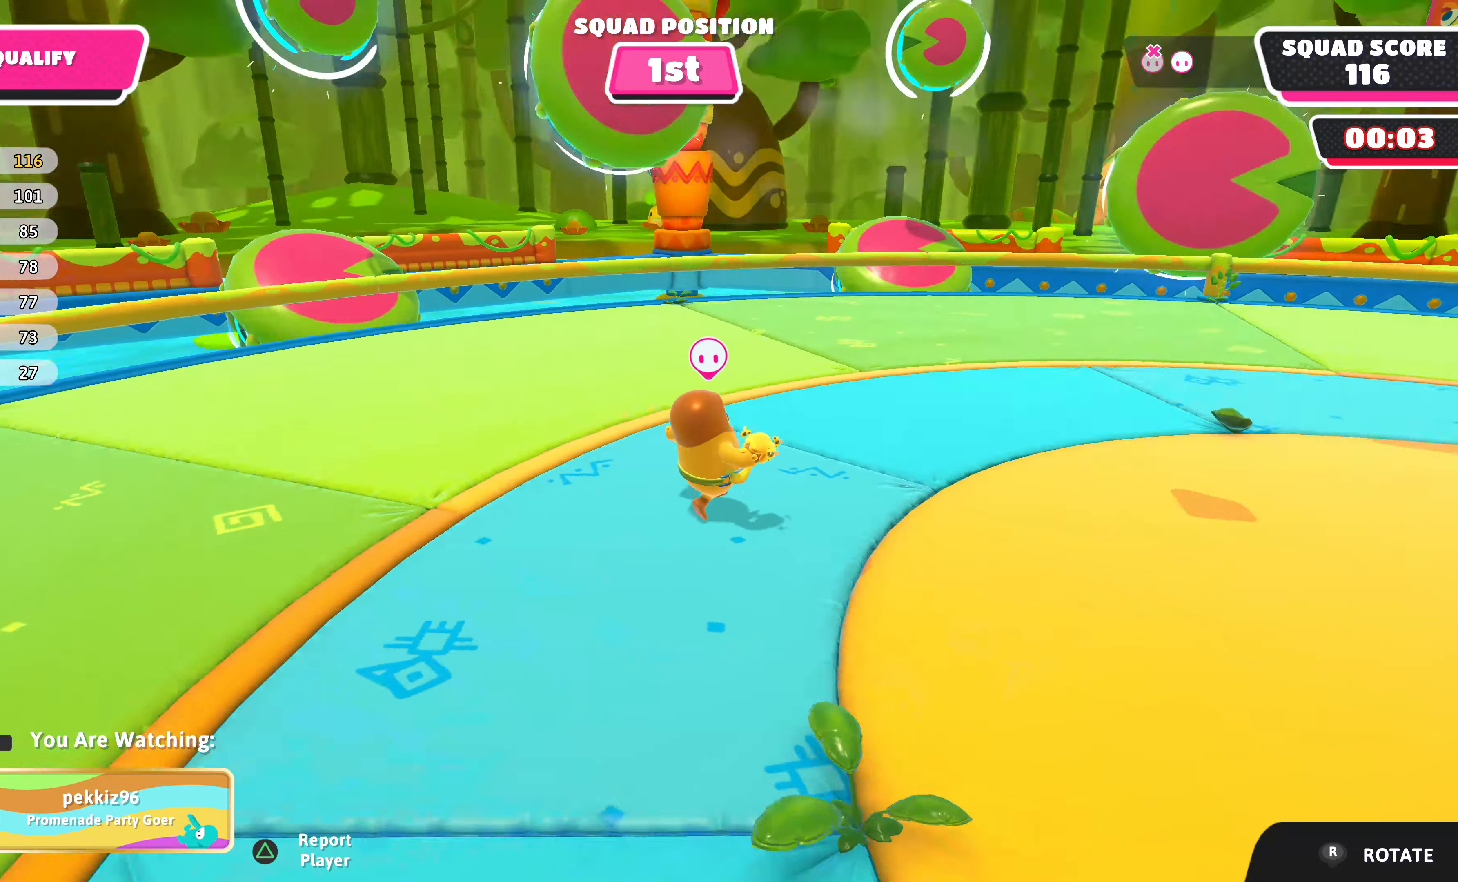
{"buttons": [], "left_stick": "center", "right_stick": "center", "events": [[500, "right_stick", "center"]]}
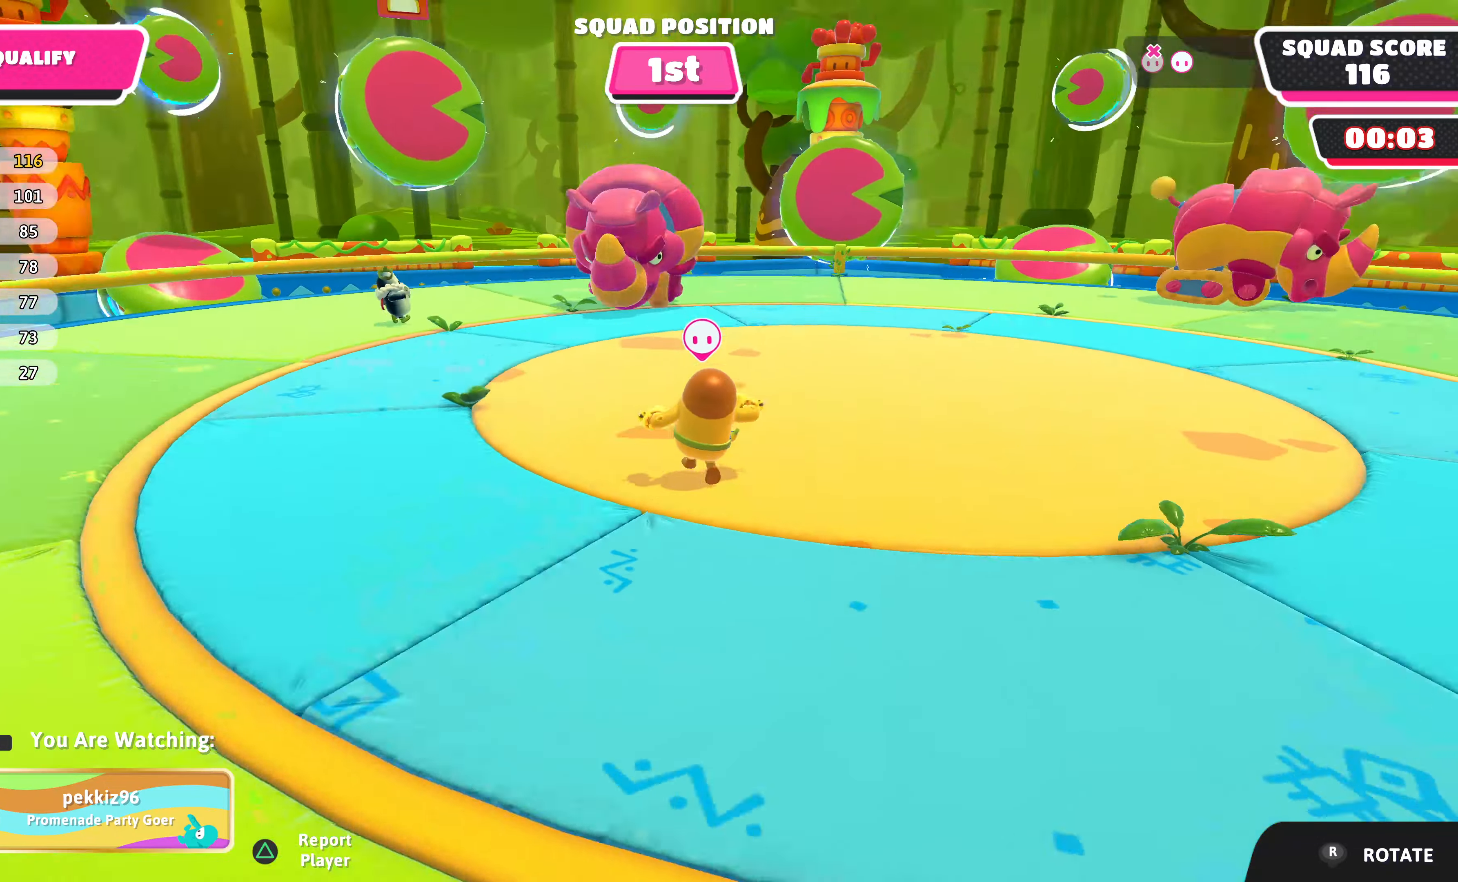
{"buttons": [], "left_stick": "center", "right_stick": "right", "events": [[366, "right_stick", "right"]]}
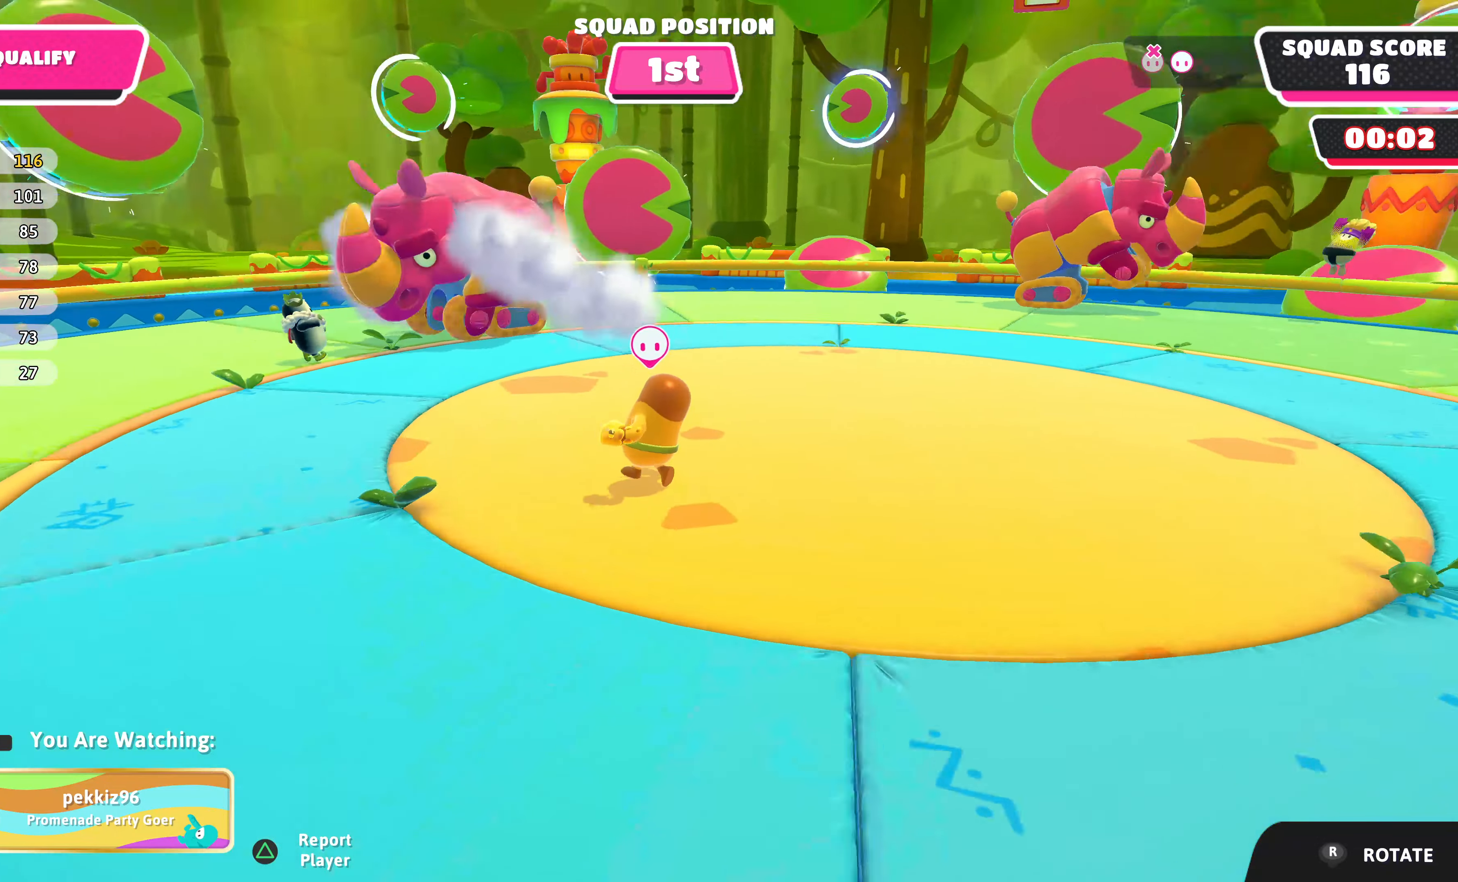
{"buttons": [], "left_stick": "center", "right_stick": "center", "events": [[333, "right_stick", "center"]]}
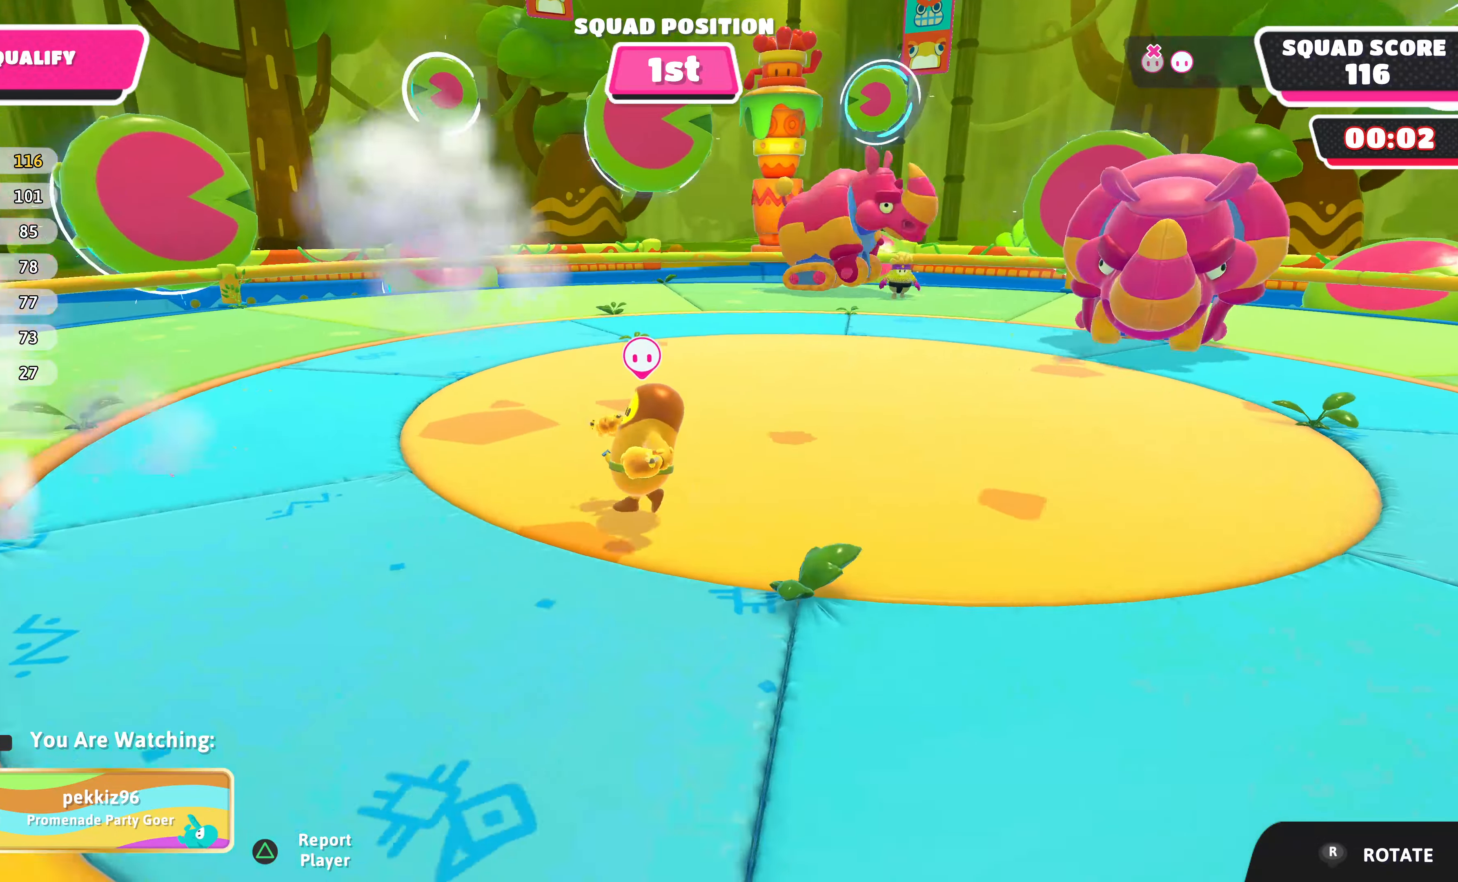
{"buttons": [], "left_stick": "center", "right_stick": "center", "events": [[66, "right_stick", "right"], [500, "right_stick", "center"]]}
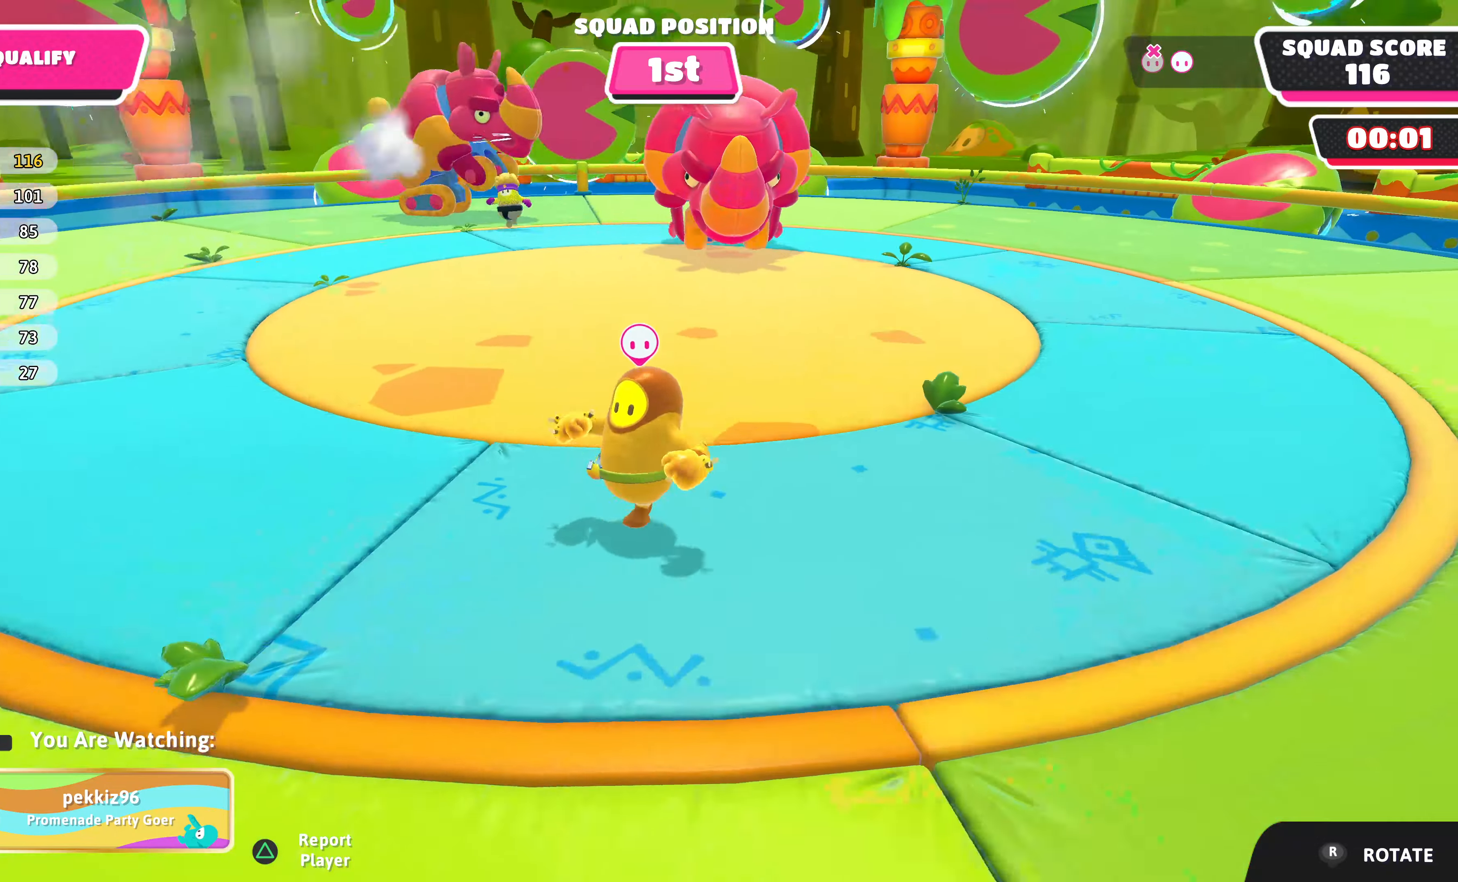
{"buttons": [], "left_stick": "center", "right_stick": "right", "events": [[400, "right_stick", "right"]]}
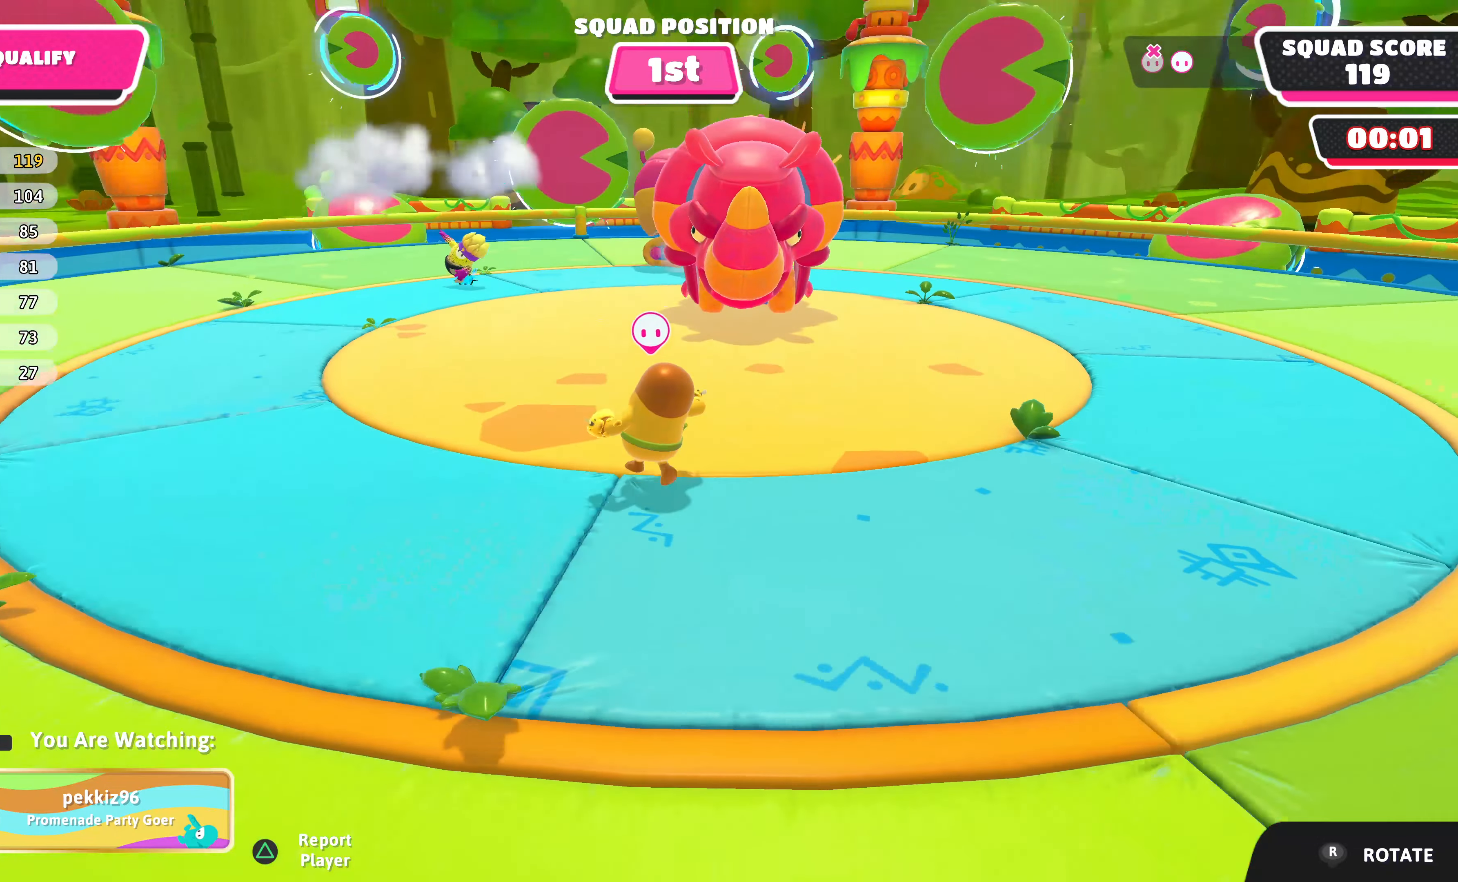
{"buttons": [], "left_stick": "center", "right_stick": "center", "events": [[466, "right_stick", "center"]]}
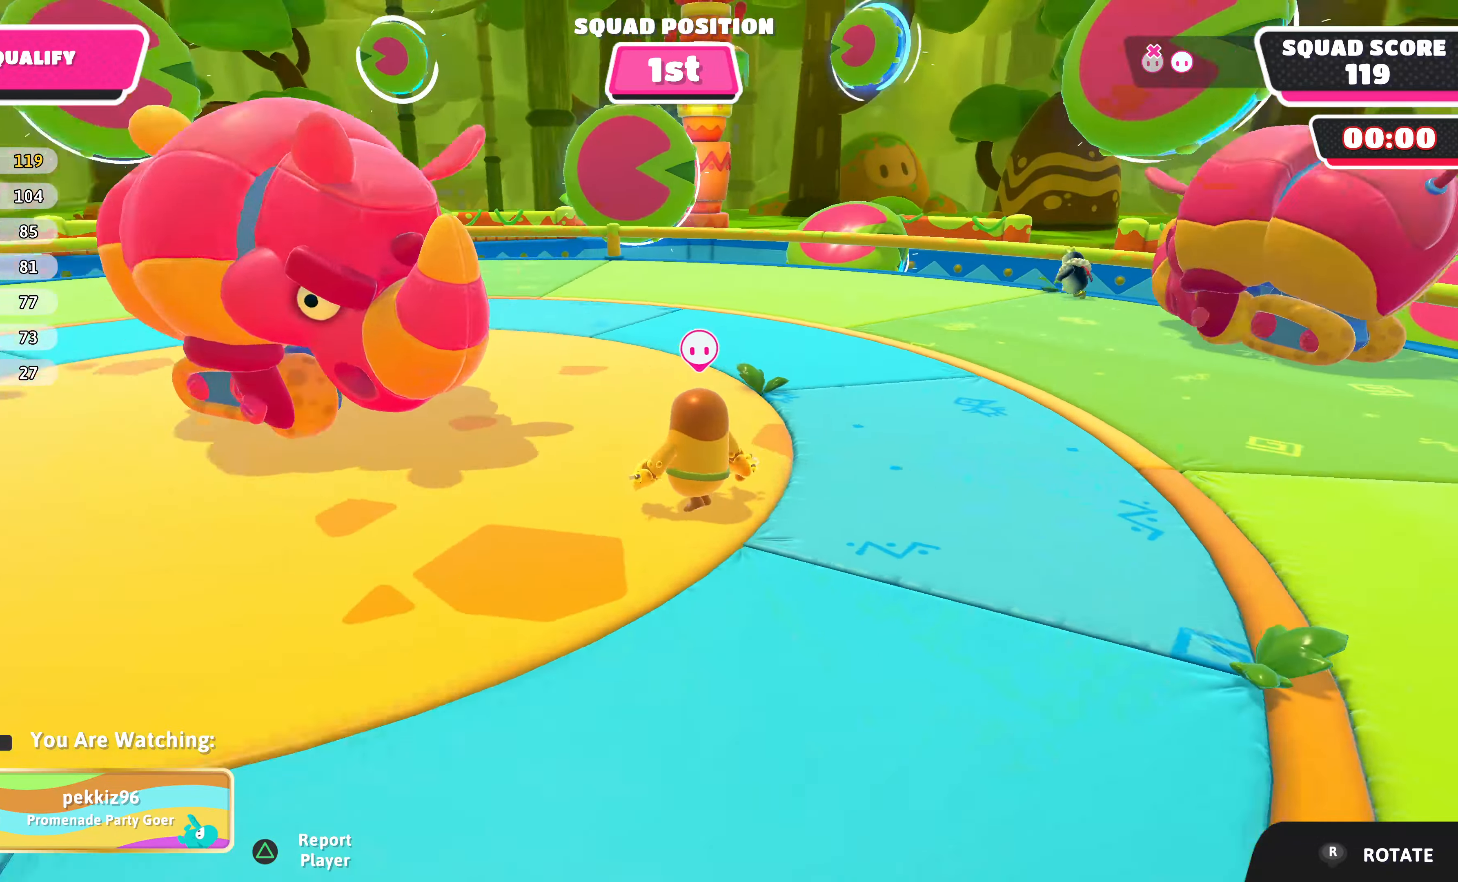
{"buttons": [], "left_stick": "center", "right_stick": "center", "events": []}
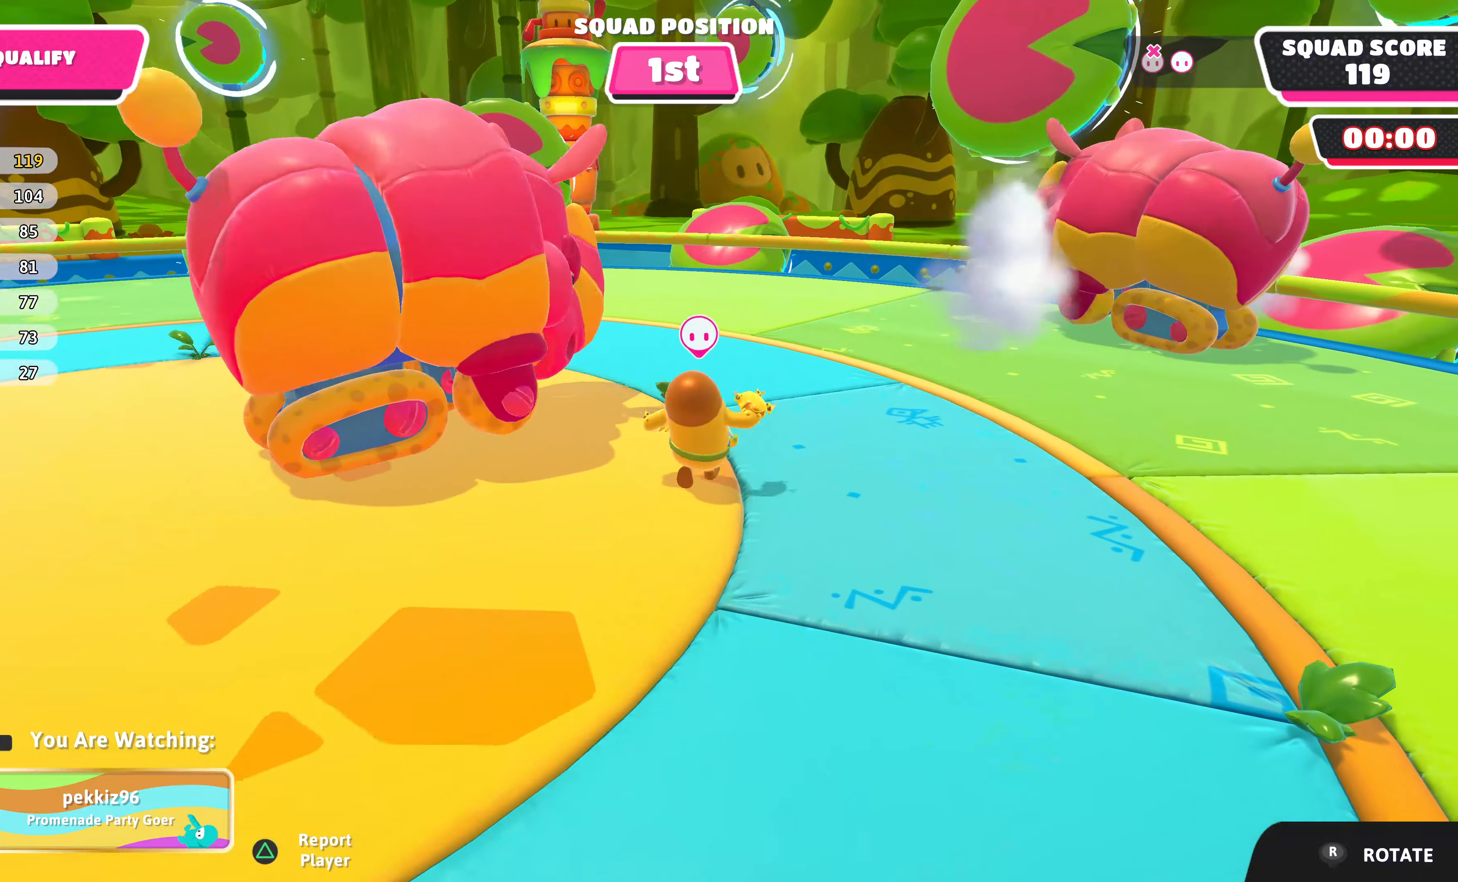
{"buttons": [], "left_stick": "center", "right_stick": "left", "events": [[467, "right_stick", "left"]]}
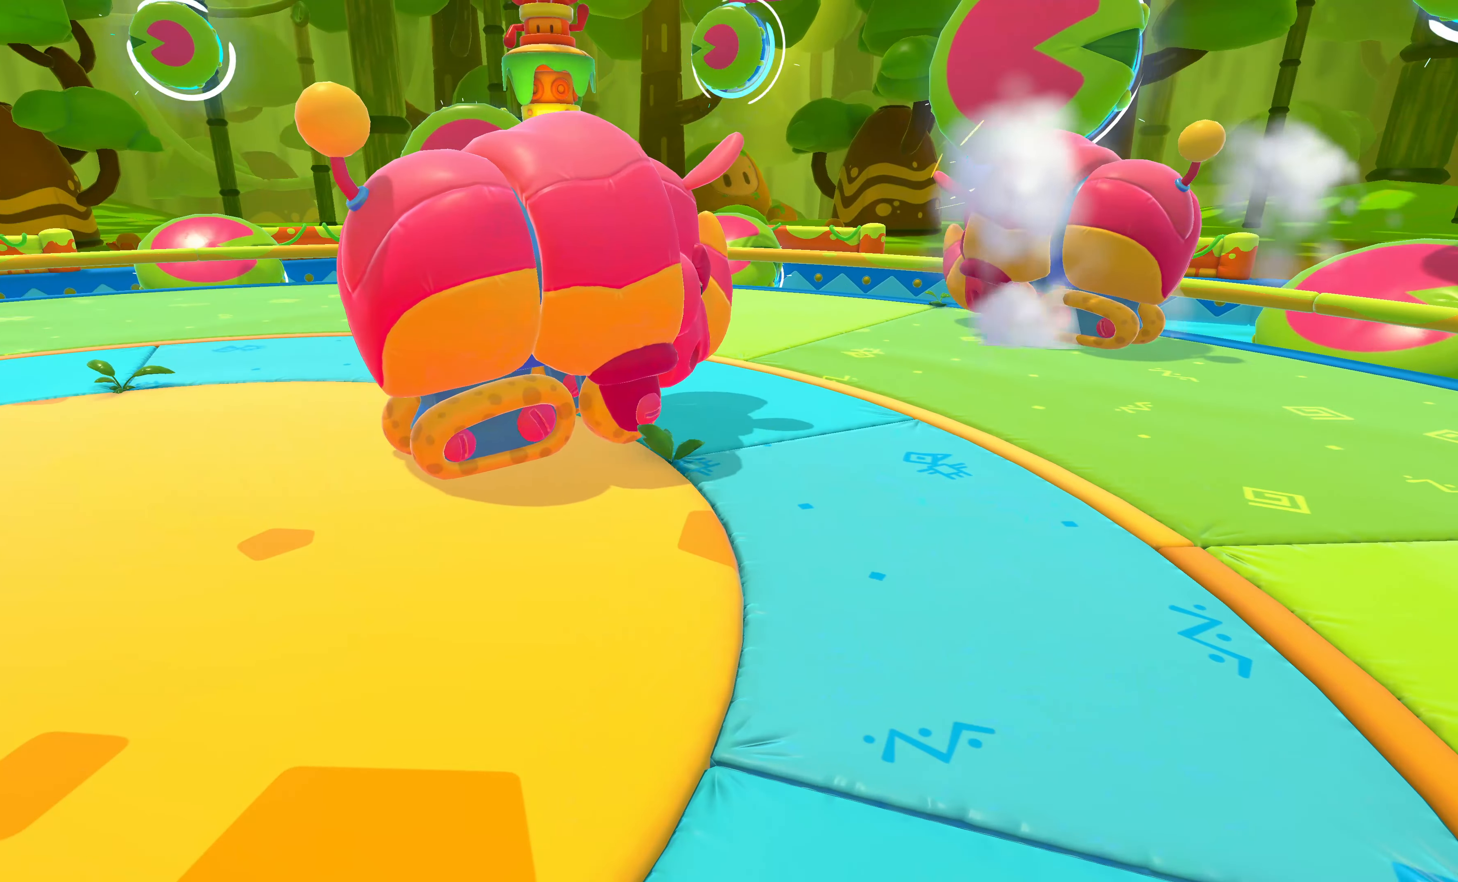
{"buttons": [], "left_stick": "center", "right_stick": "left", "events": []}
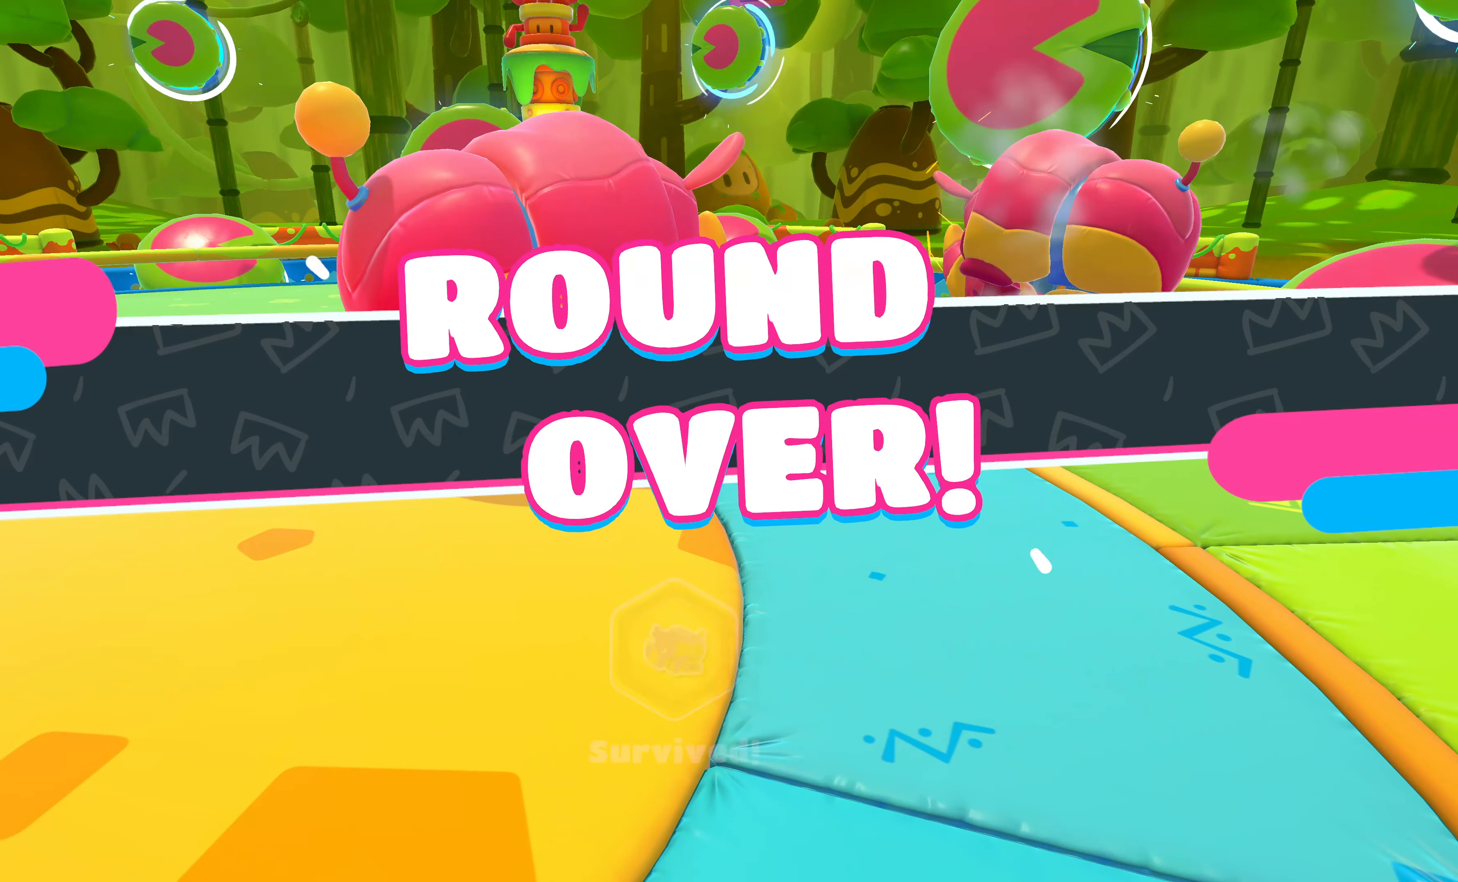
{"buttons": [], "left_stick": "center", "right_stick": "center", "events": [[267, "right_stick", "center"]]}